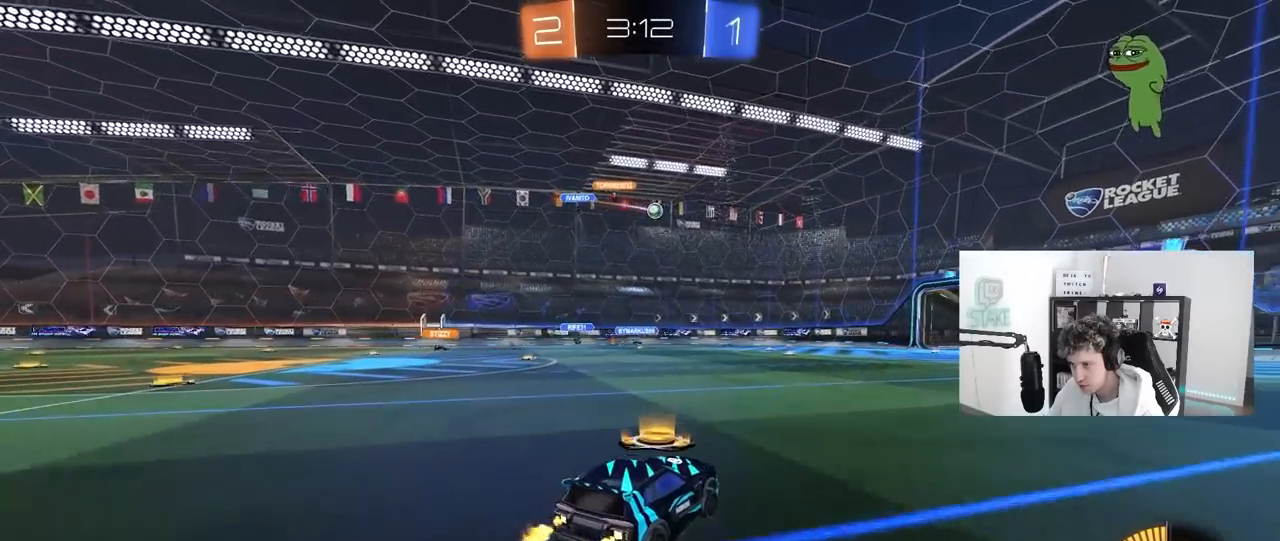
Gameplay with keyboard and mouse; each line is a JSON object with the keys and mouse buttons held at the frame after it. "events" lists presses ("down") and releases ("up") of "1", "2", "3", "4", "5", "a", "alt", "c", "caps_lock", "ctrl", "d", "e", "f", "g", "q", "r", "s", "shift", "space", "t", "tab", "v", "w", "x", "z", "mouse_left", "mouse_wheel" and "mouse_right" between this image and that frame as [ms after this image, input, new state], when the widget could be followed in between. "mouse_left", "mouse_wheel", "mouse_right" = the "left", "wheel", "right" buttons of the "mouse" list. No other keys are recorded. "wheel" means that the mouse wheel is clicked or scrolled. "mouse_move" is the direction in which the mouse moves at that frame (one of eight, or "still"), when it could be read.
{"keys": ["d", "w"], "mouse": [], "mouse_move": "still", "events": [[33, "s", "down"], [183, "s", "up"], [317, "shift", "down"], [317, "w", "down"], [417, "shift", "up"]]}
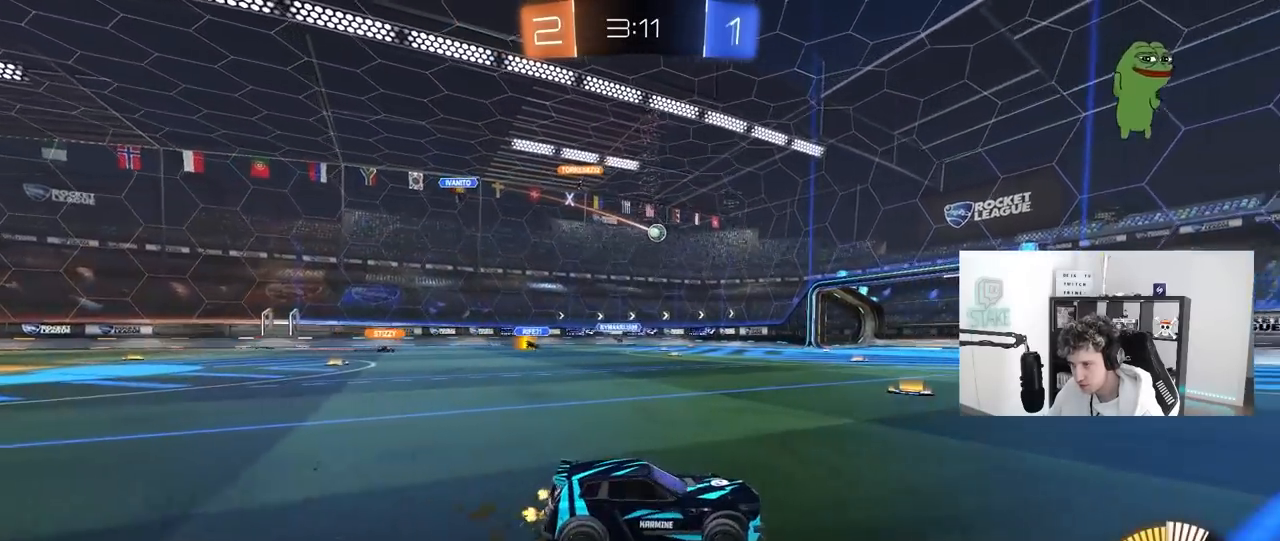
{"keys": ["a", "w"], "mouse": [], "mouse_move": "still", "events": [[333, "d", "up"], [433, "a", "down"], [433, "shift", "down"], [467, "shift", "up"]]}
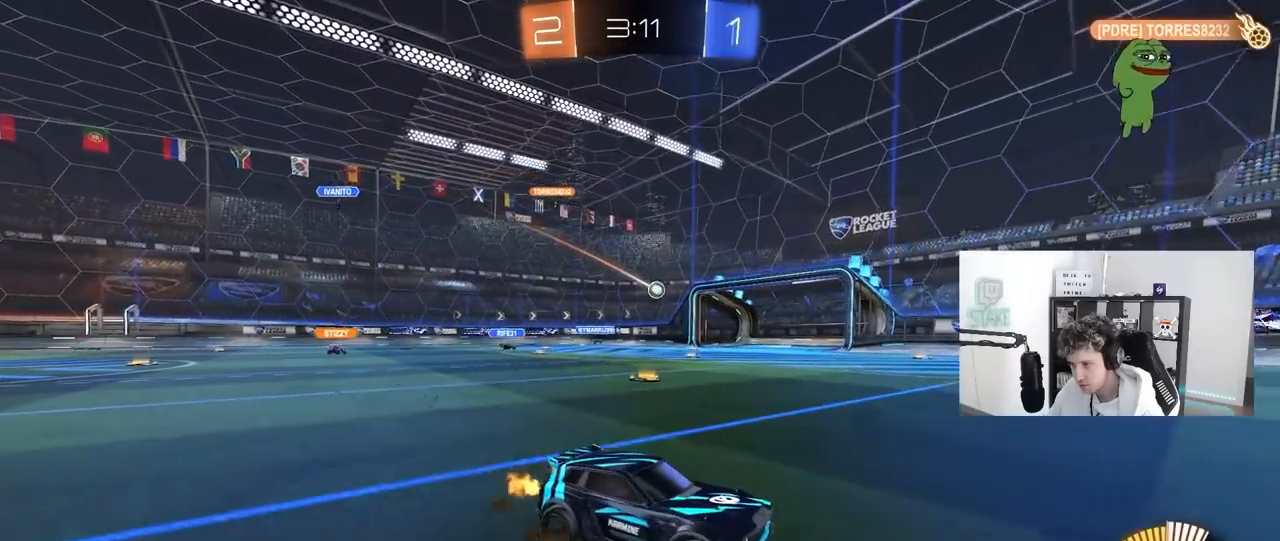
{"keys": ["d", "w"], "mouse": [], "mouse_move": "still", "events": [[17, "a", "up"], [117, "d", "down"]]}
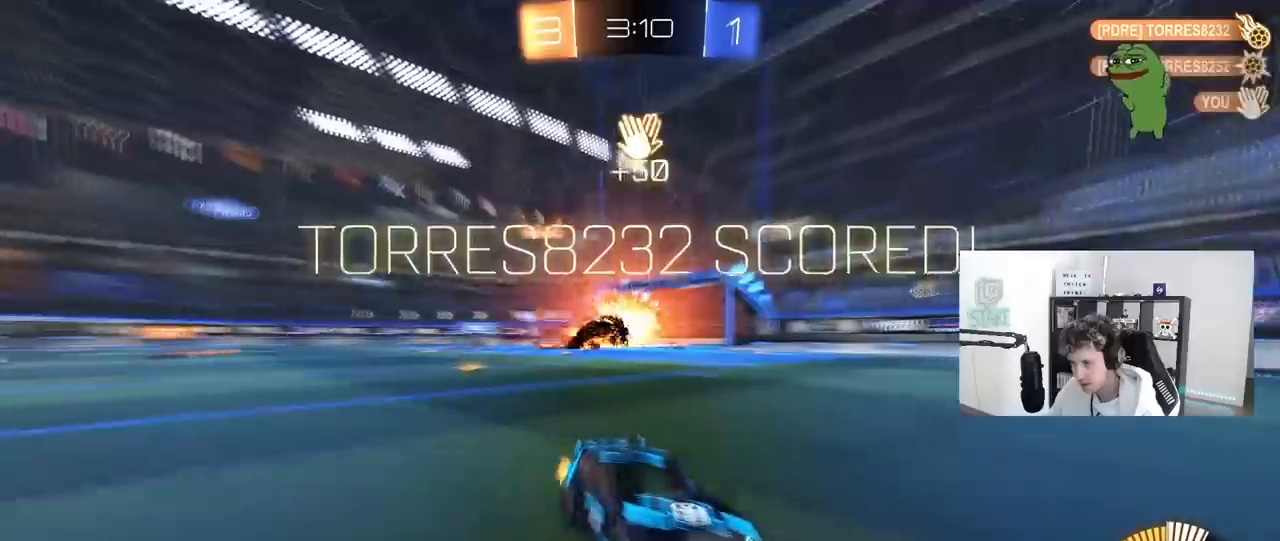
{"keys": ["d", "tab", "w"], "mouse": [], "mouse_move": "still", "events": [[183, "tab", "down"]]}
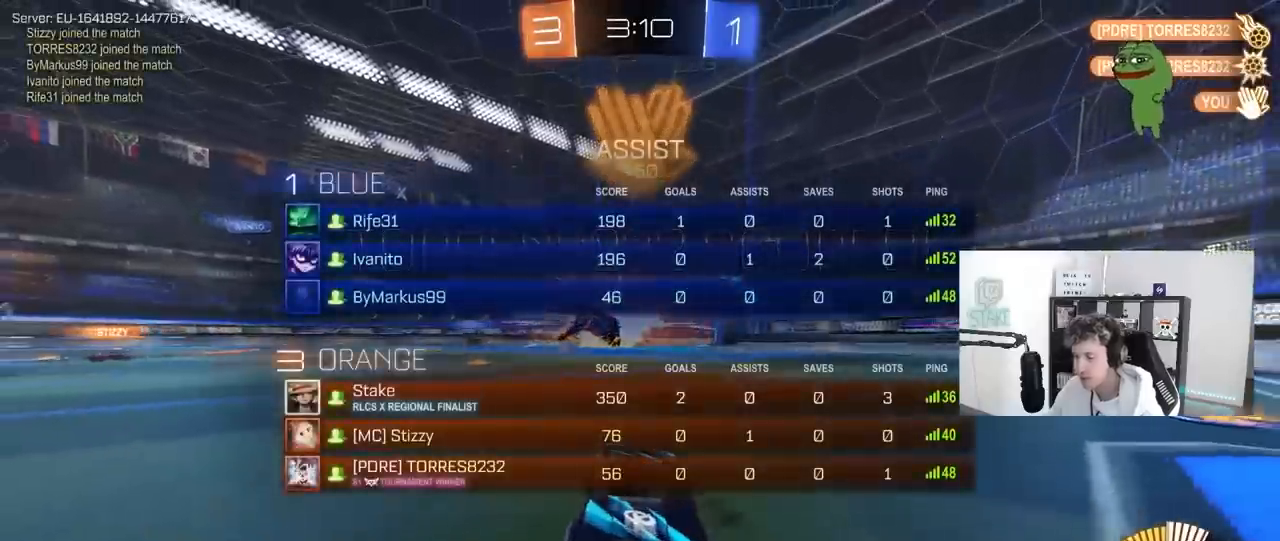
{"keys": ["a", "shift", "w"], "mouse": [], "mouse_move": "still", "events": [[200, "d", "up"], [233, "tab", "up"], [383, "a", "down"], [433, "shift", "down"]]}
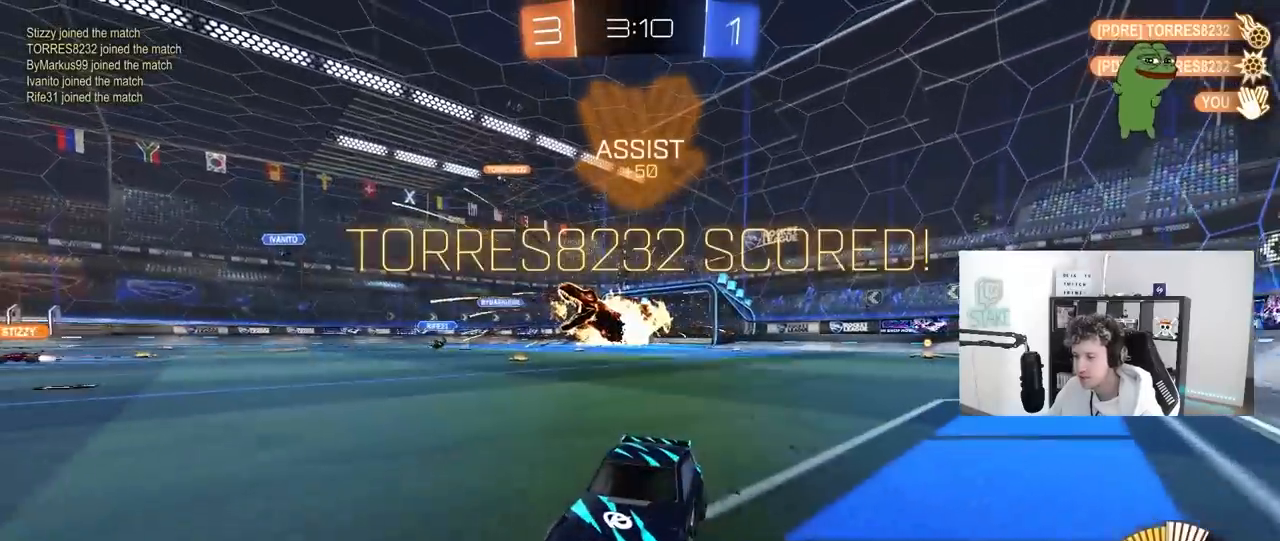
{"keys": ["w"], "mouse": [], "mouse_move": "still", "events": [[67, "shift", "up"], [167, "a", "up"], [167, "mouse_left", "down"], [350, "mouse_left", "up"], [350, "tab", "down"], [483, "tab", "up"]]}
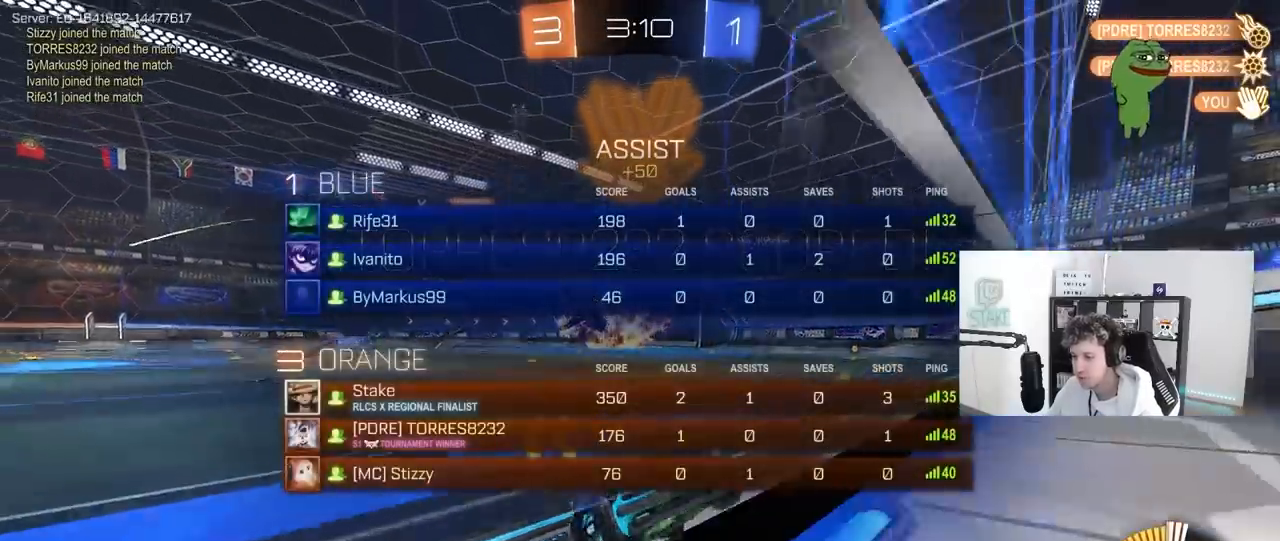
{"keys": [], "mouse": ["left", "right"], "mouse_move": "still", "events": [[133, "w", "up"], [217, "q", "down"], [267, "mouse_left", "down"], [267, "mouse_right", "down"], [317, "q", "up"], [467, "mouse_right", "up"], [500, "mouse_right", "down"]]}
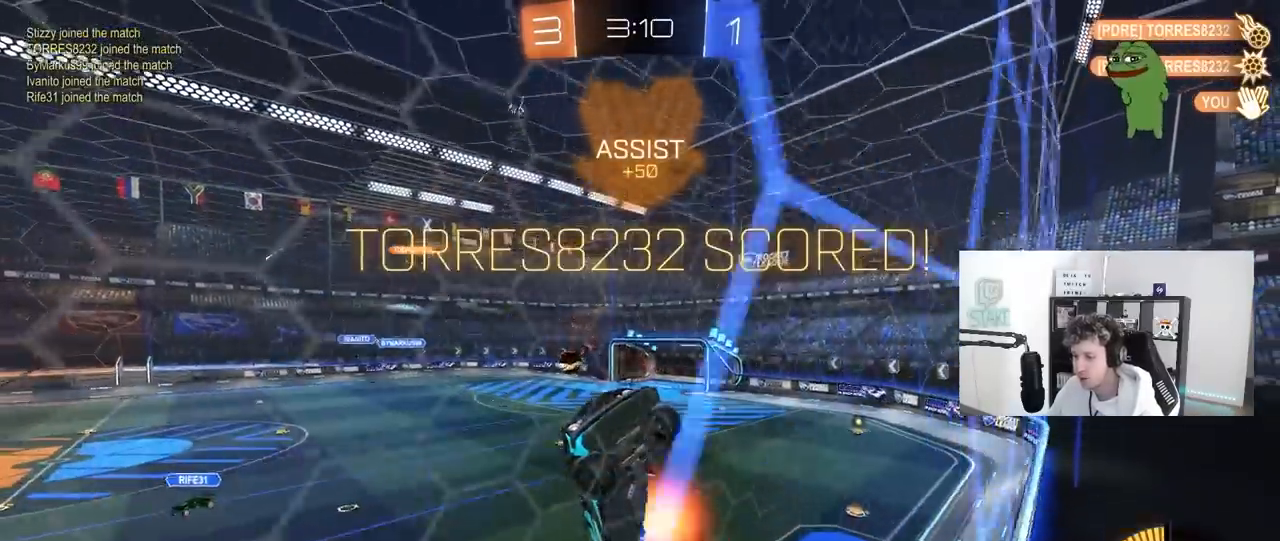
{"keys": ["d"], "mouse": ["left"], "mouse_move": "still", "events": [[100, "q", "down"], [150, "a", "down"], [150, "mouse_right", "up"], [200, "s", "down"], [333, "a", "up"], [333, "q", "up"], [433, "s", "up"], [483, "d", "down"]]}
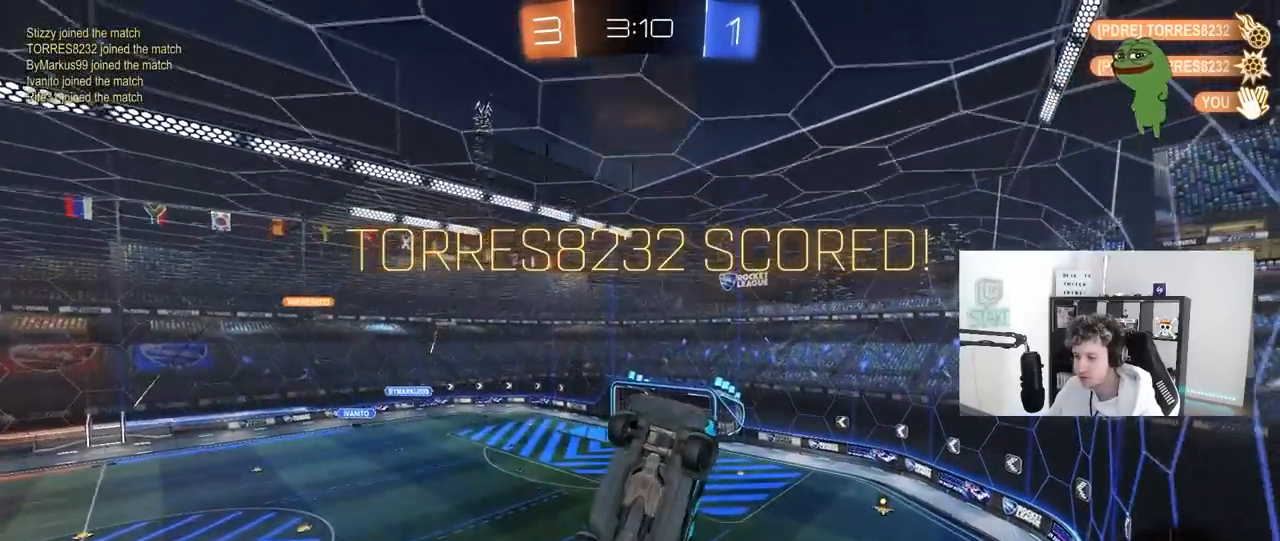
{"keys": ["d", "tab"], "mouse": ["left"], "mouse_move": "still", "events": [[117, "s", "down"], [217, "mouse_left", "up"], [217, "shift", "down"], [250, "s", "up"], [300, "d", "up"], [300, "shift", "up"], [400, "mouse_left", "down"], [450, "d", "down"], [450, "tab", "down"]]}
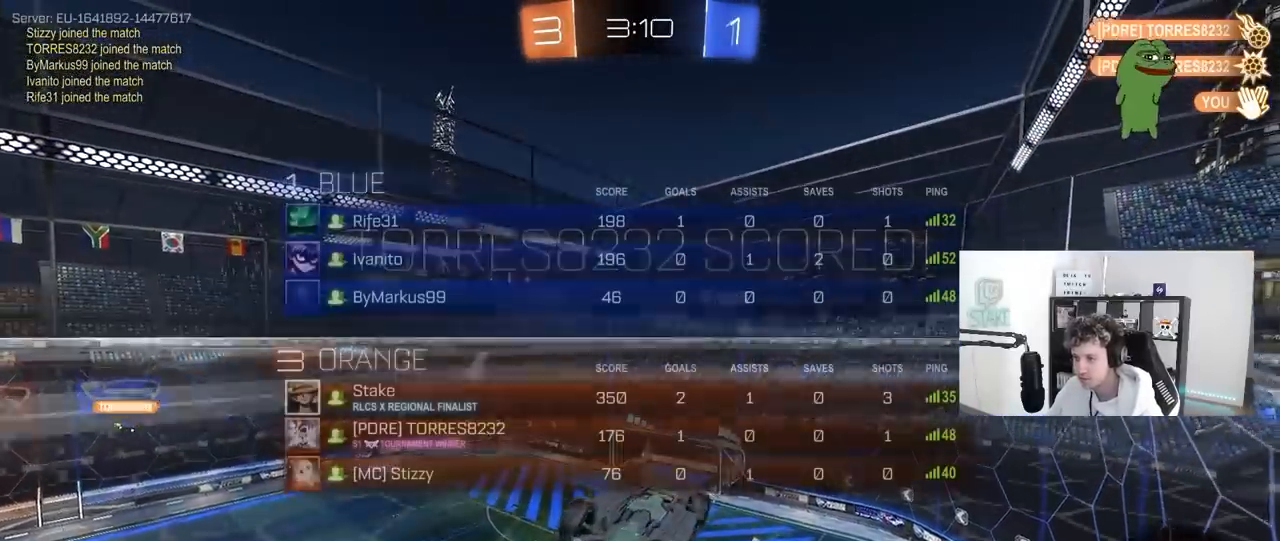
{"keys": ["d", "s", "shift"], "mouse": ["left", "right"], "mouse_move": "still", "events": [[183, "mouse_right", "down"], [233, "w", "down"], [317, "mouse_right", "up"], [317, "tab", "up"], [367, "mouse_right", "down"], [417, "shift", "down"], [467, "s", "down"], [467, "w", "up"]]}
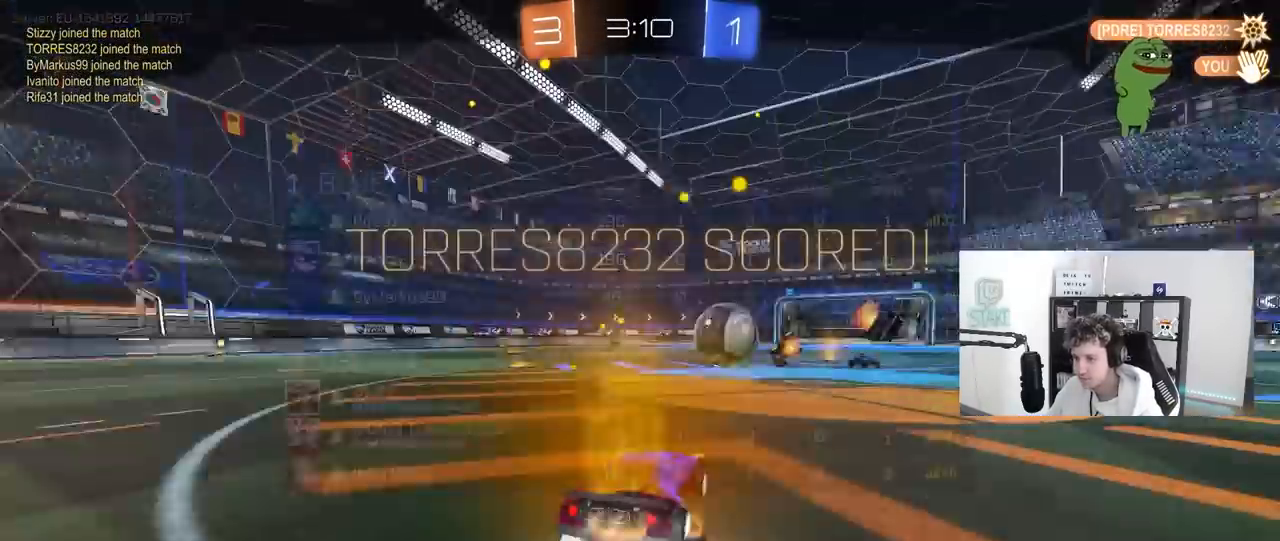
{"keys": [], "mouse": [], "mouse_move": "still", "events": [[100, "mouse_right", "up"], [150, "mouse_left", "up"], [250, "s", "up"], [283, "d", "up"], [283, "mouse_right", "down"], [333, "shift", "up"], [467, "mouse_right", "up"]]}
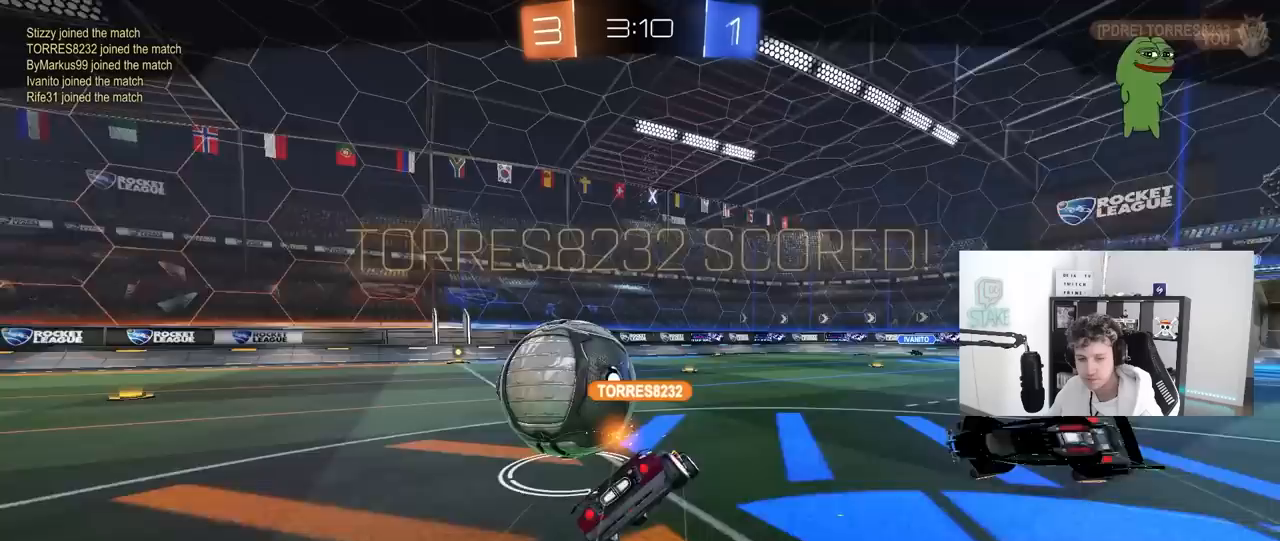
{"keys": [], "mouse": [], "mouse_move": "still", "events": [[17, "mouse_right", "down"], [217, "mouse_right", "up"], [250, "mouse_right", "down"], [500, "mouse_right", "up"]]}
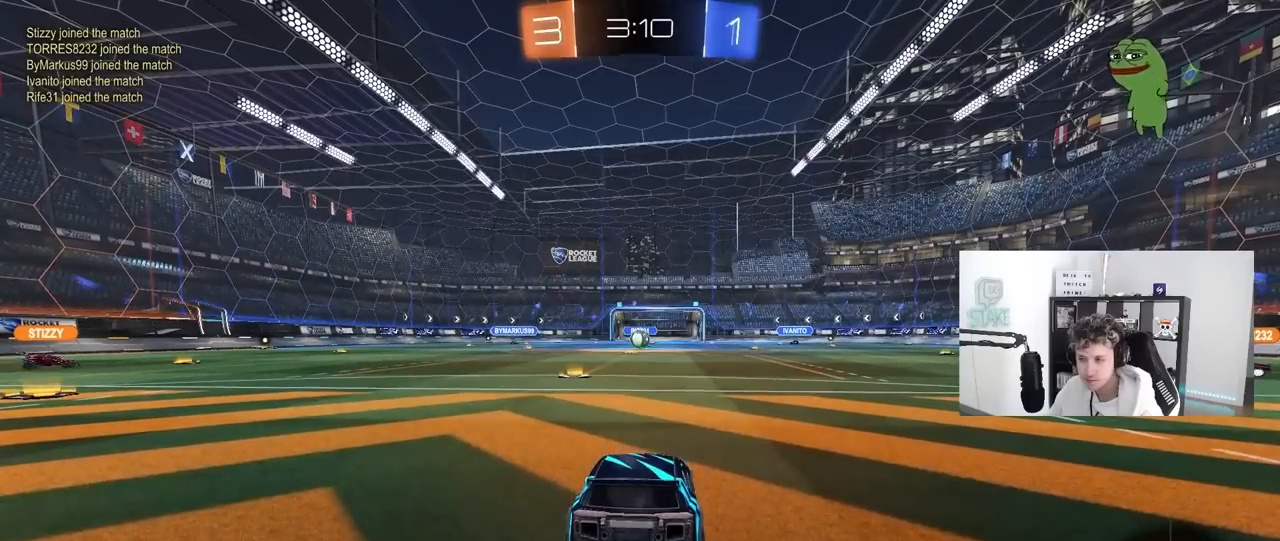
{"keys": [], "mouse": [], "mouse_move": "still", "events": [[83, "mouse_right", "down"], [183, "mouse_right", "up"]]}
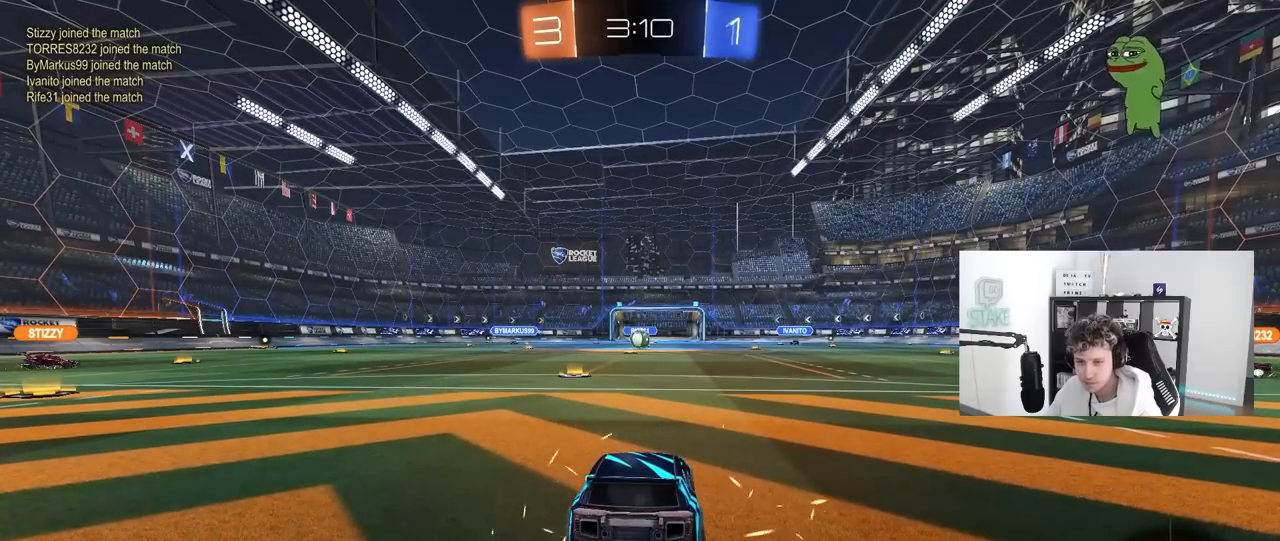
{"keys": [], "mouse": [], "mouse_move": "still", "events": []}
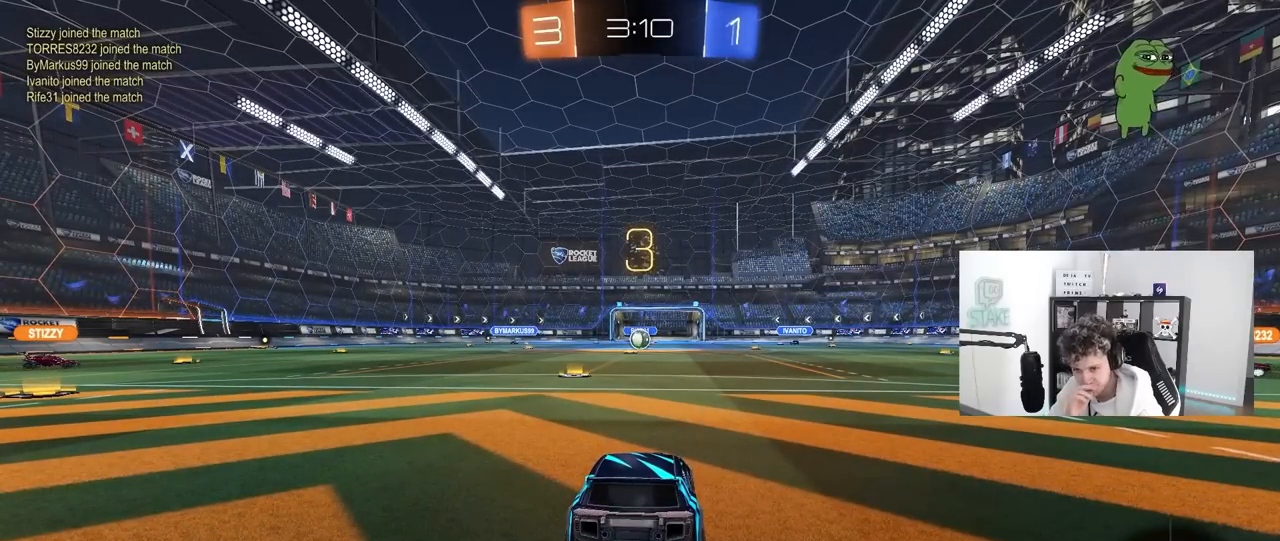
{"keys": [], "mouse": [], "mouse_move": "still", "events": []}
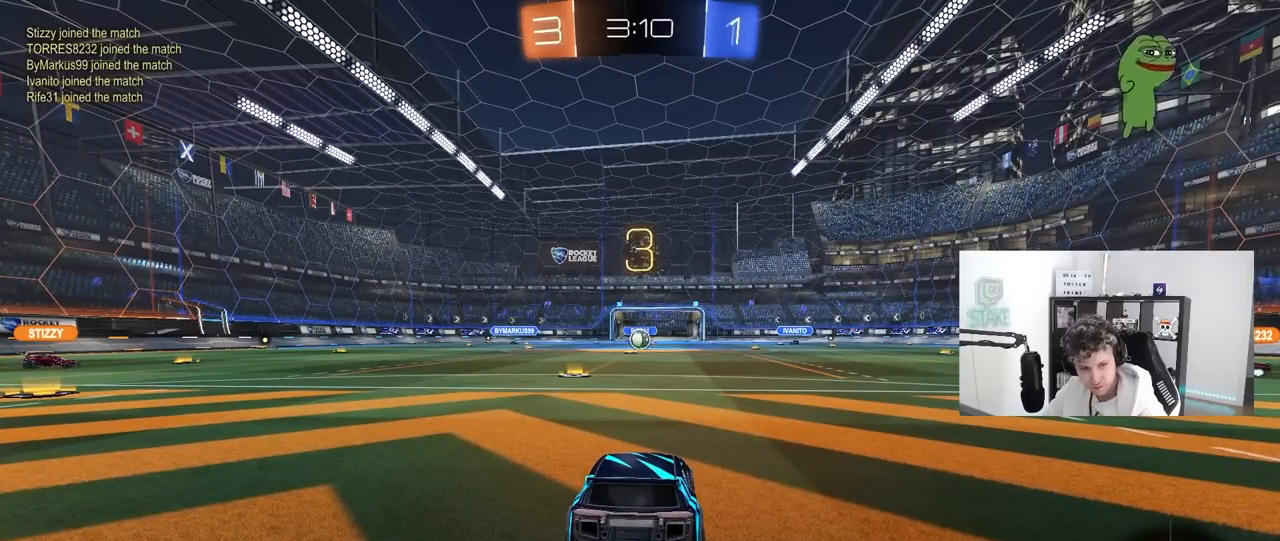
{"keys": [], "mouse": [], "mouse_move": "still", "events": []}
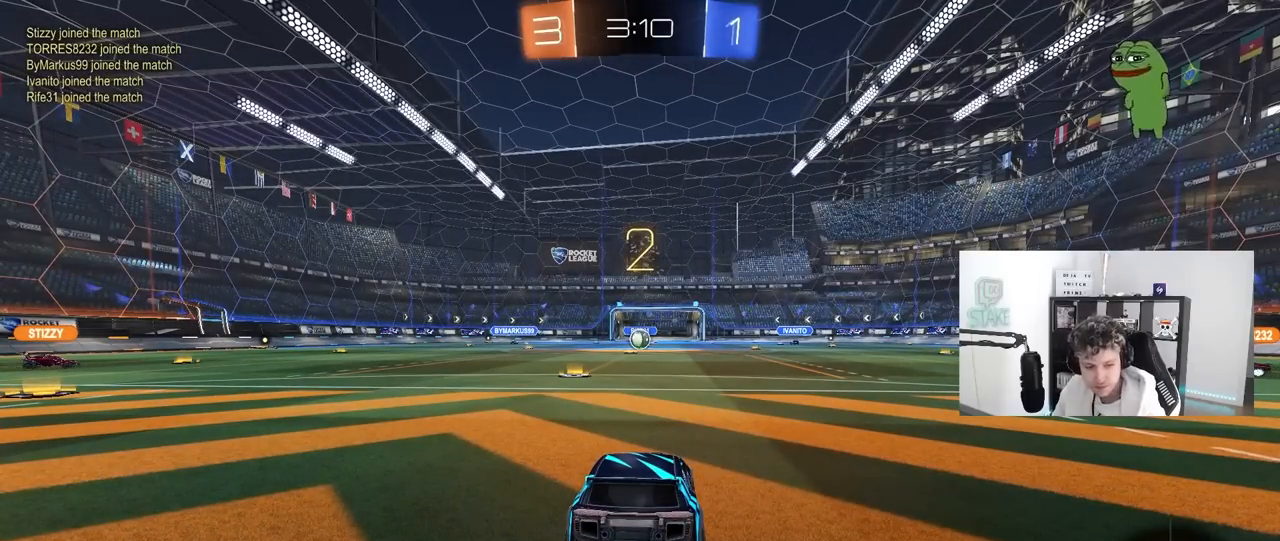
{"keys": [], "mouse": [], "mouse_move": "still", "events": []}
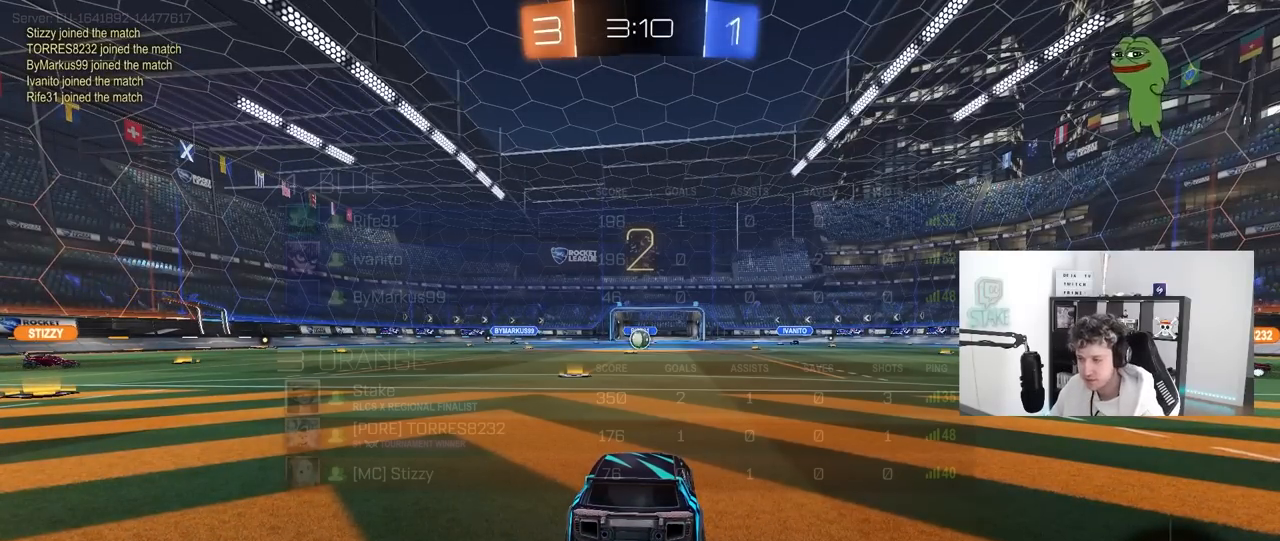
{"keys": ["tab", "w"], "mouse": ["left"], "mouse_move": "up-right", "events": [[17, "tab", "down"], [350, "mouse_left", "down"], [483, "w", "down"]]}
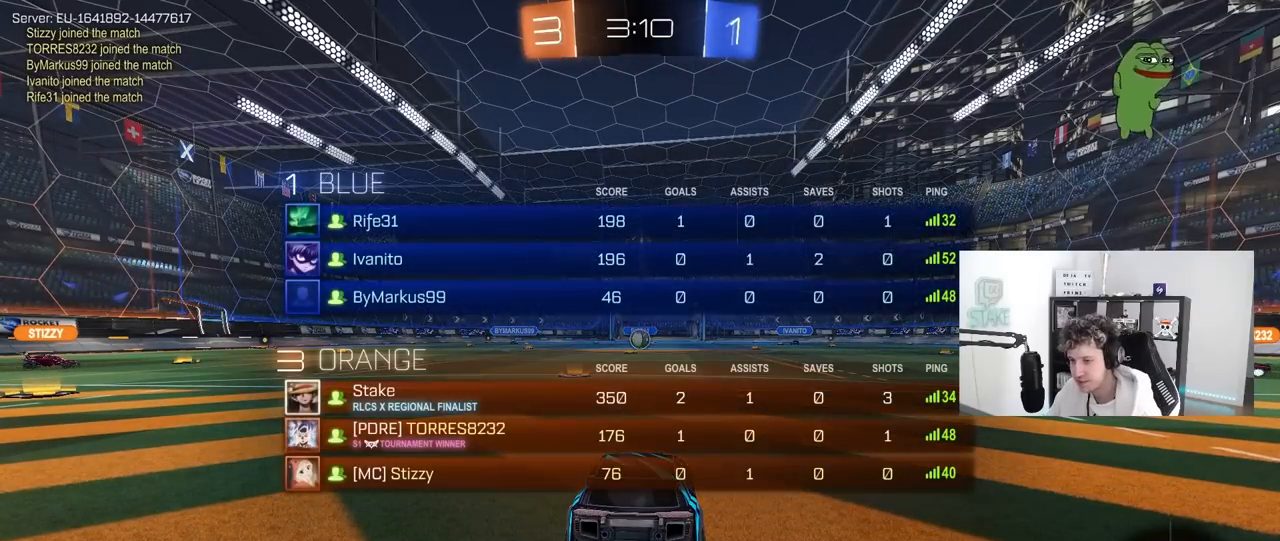
{"keys": ["w"], "mouse": ["left"], "mouse_move": "left", "events": [[267, "tab", "up"]]}
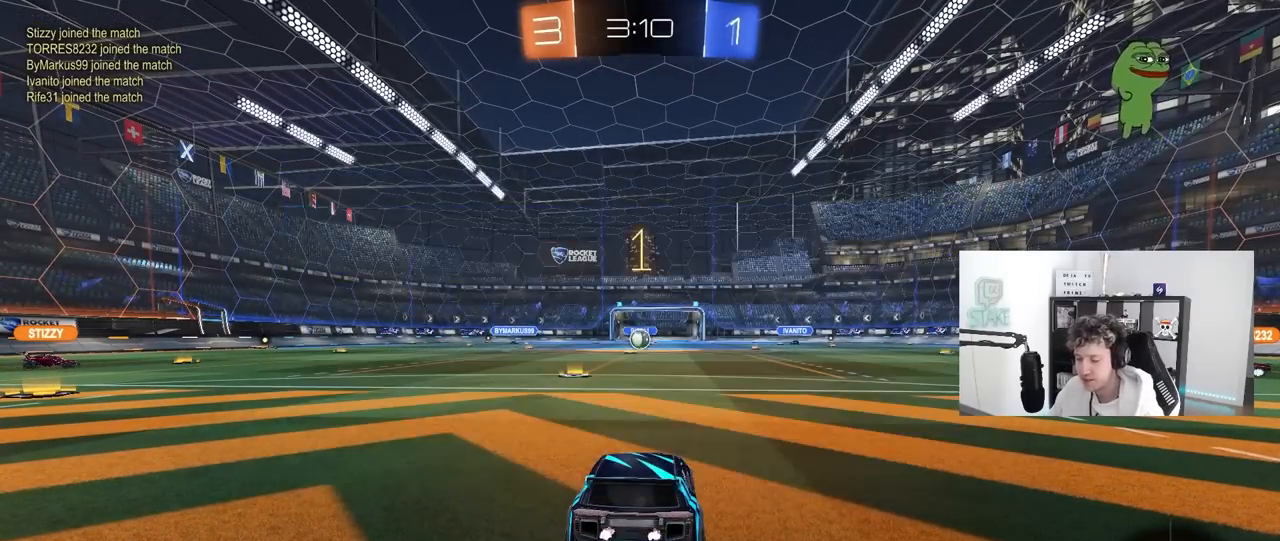
{"keys": ["a", "shift", "w"], "mouse": ["left"], "mouse_move": "left", "events": [[383, "d", "down"], [383, "mouse_right", "down"], [433, "d", "up"], [467, "a", "down"], [467, "mouse_right", "up"], [467, "shift", "down"]]}
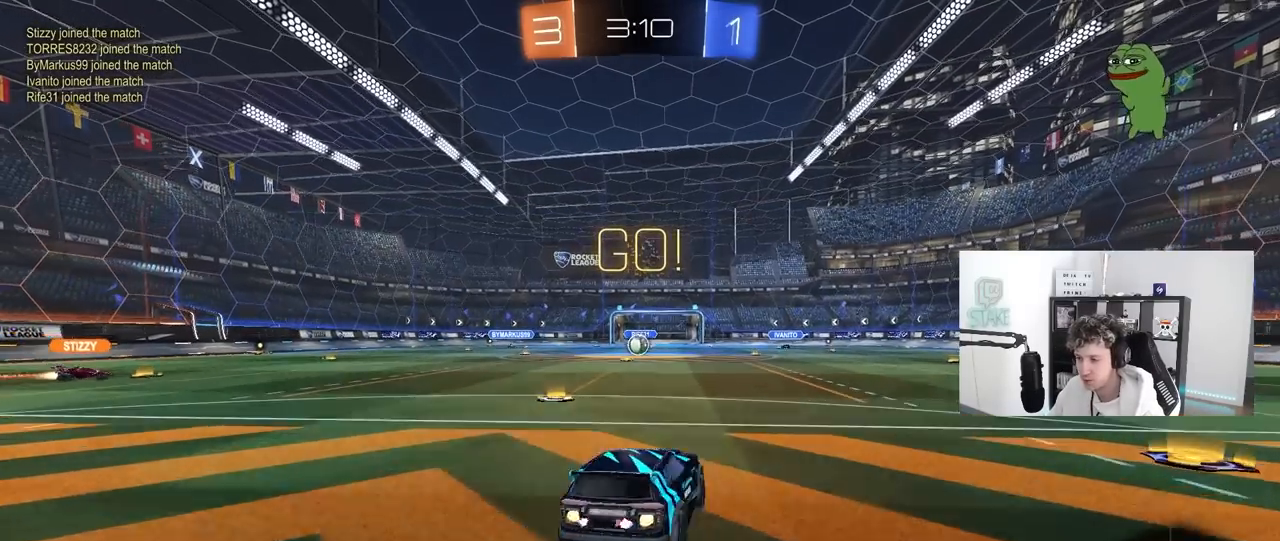
{"keys": ["a", "s", "shift"], "mouse": [], "mouse_move": "still", "events": [[17, "mouse_right", "down"], [67, "s", "down"], [67, "w", "up"], [167, "mouse_left", "up"], [167, "mouse_right", "up"]]}
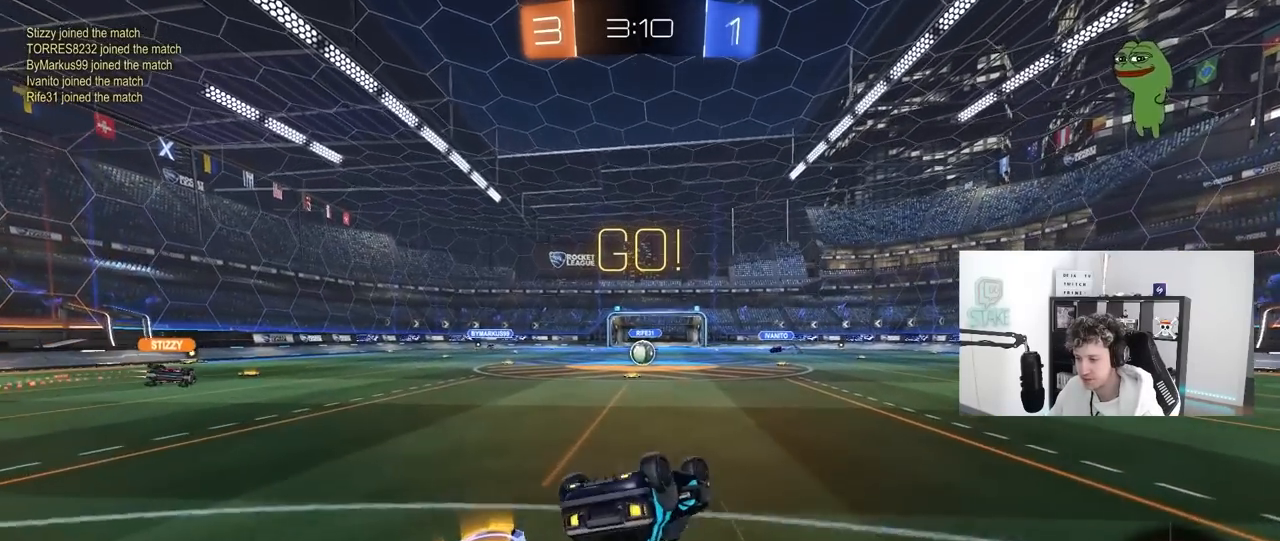
{"keys": [], "mouse": [], "mouse_move": "still", "events": [[33, "mouse_left", "down"], [33, "s", "up"], [133, "mouse_left", "up"], [133, "s", "down"], [317, "shift", "up"], [367, "a", "up"], [367, "s", "up"]]}
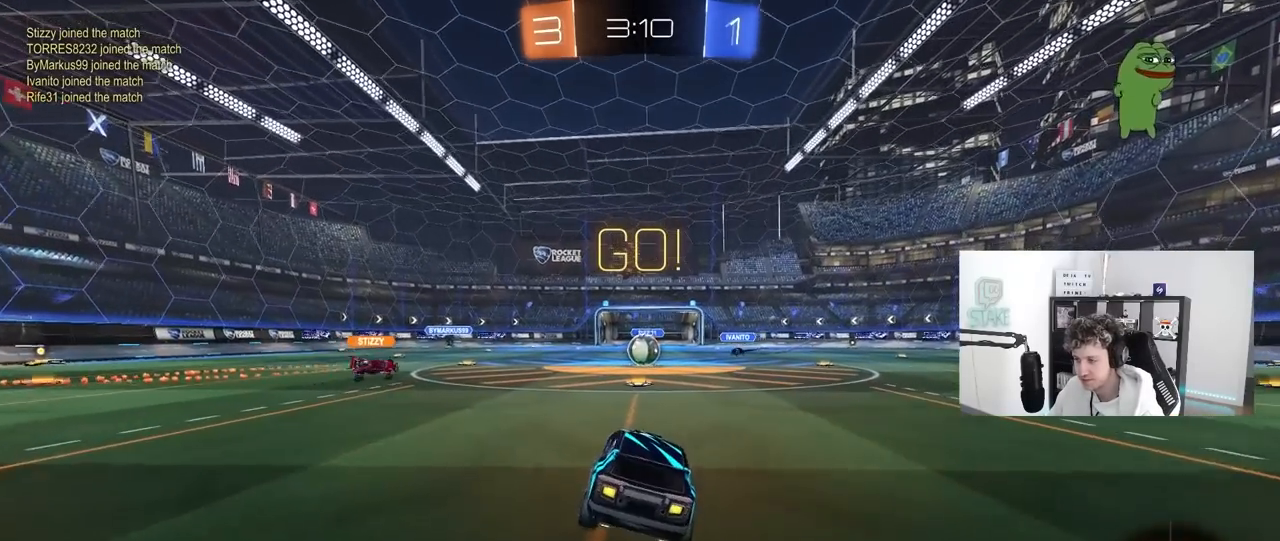
{"keys": ["w"], "mouse": [], "mouse_move": "still", "events": [[150, "w", "down"]]}
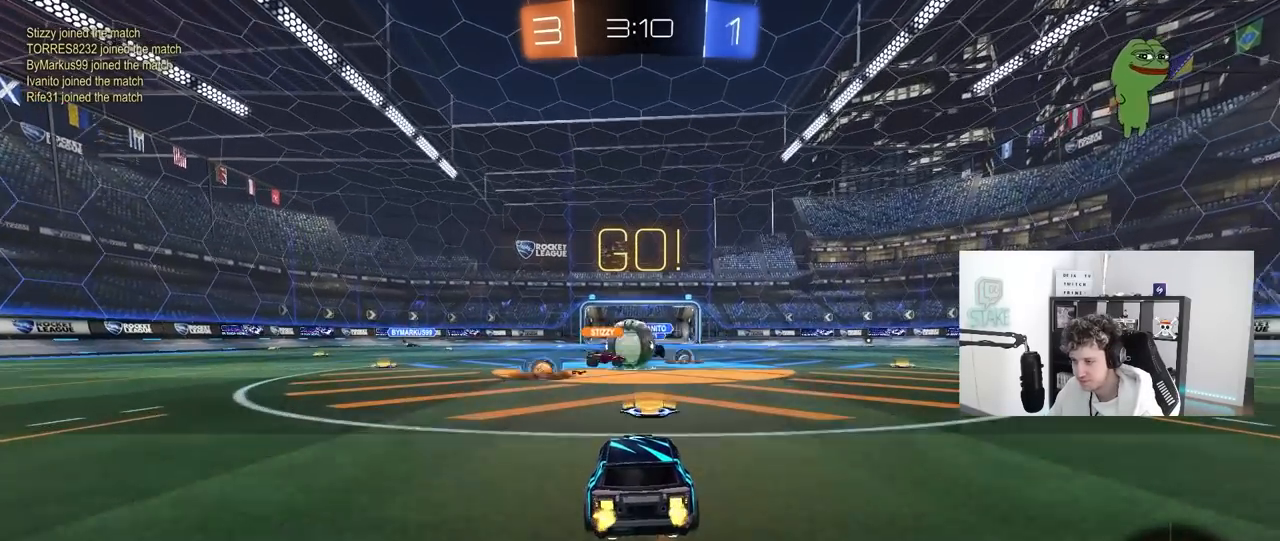
{"keys": ["a", "w"], "mouse": ["left"], "mouse_move": "down-left", "events": [[67, "d", "down"], [117, "mouse_left", "down"], [167, "a", "down"], [167, "d", "up"], [250, "mouse_left", "up"], [250, "shift", "down"], [400, "shift", "up"], [450, "mouse_left", "down"]]}
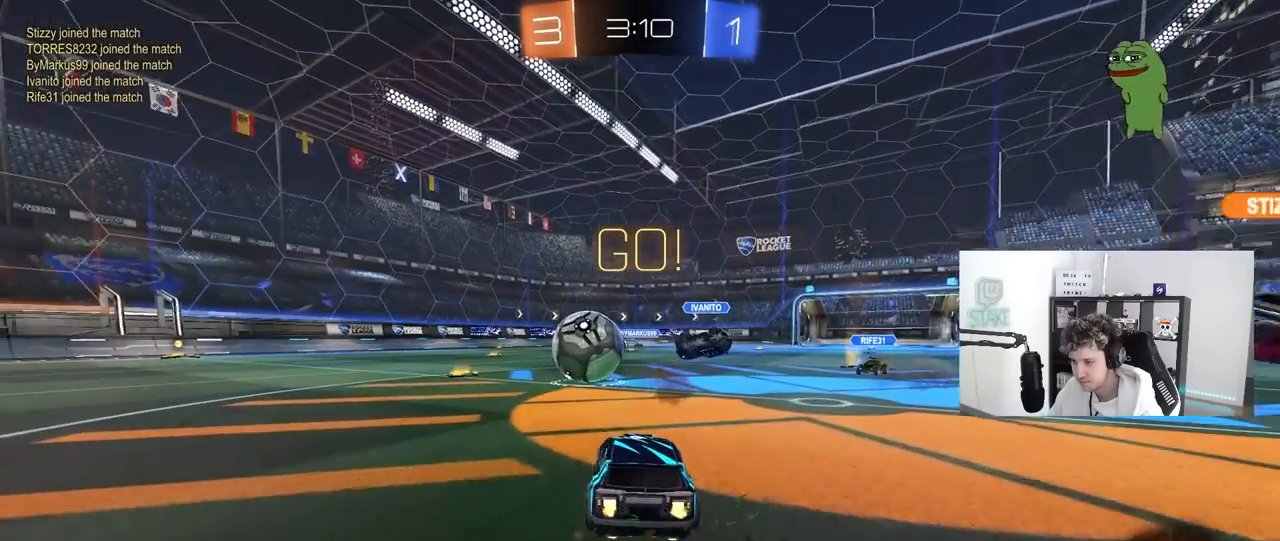
{"keys": ["w"], "mouse": ["left"], "mouse_move": "still", "events": [[217, "a", "up"], [217, "d", "down"], [317, "d", "up"]]}
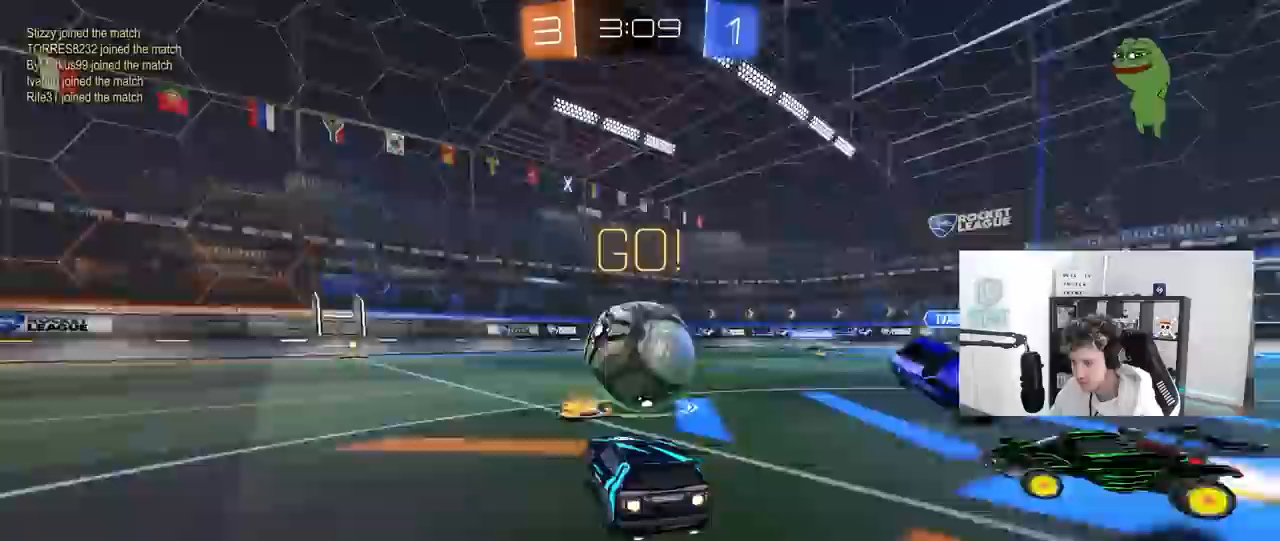
{"keys": ["a", "w"], "mouse": ["left"], "mouse_move": "still", "events": [[150, "a", "down"], [383, "a", "up"], [467, "a", "down"]]}
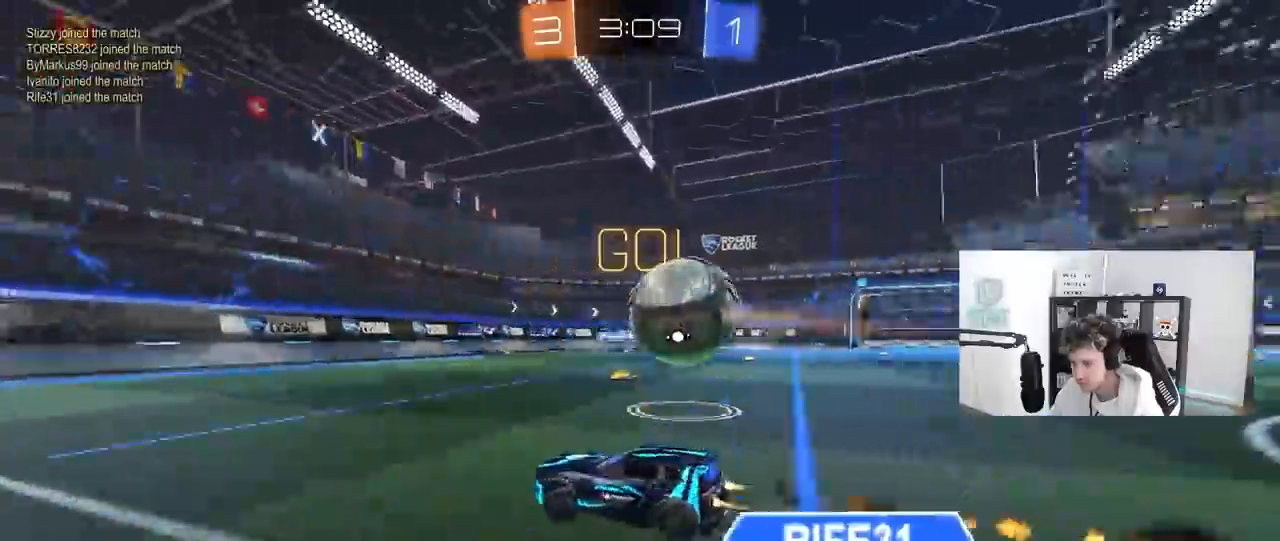
{"keys": ["a", "w"], "mouse": [], "mouse_move": "up", "events": [[67, "a", "up"], [67, "d", "down"], [117, "mouse_right", "down"], [167, "d", "up"], [217, "mouse_right", "up"], [250, "mouse_right", "down"], [300, "mouse_left", "up"], [450, "a", "down"], [450, "mouse_right", "up"]]}
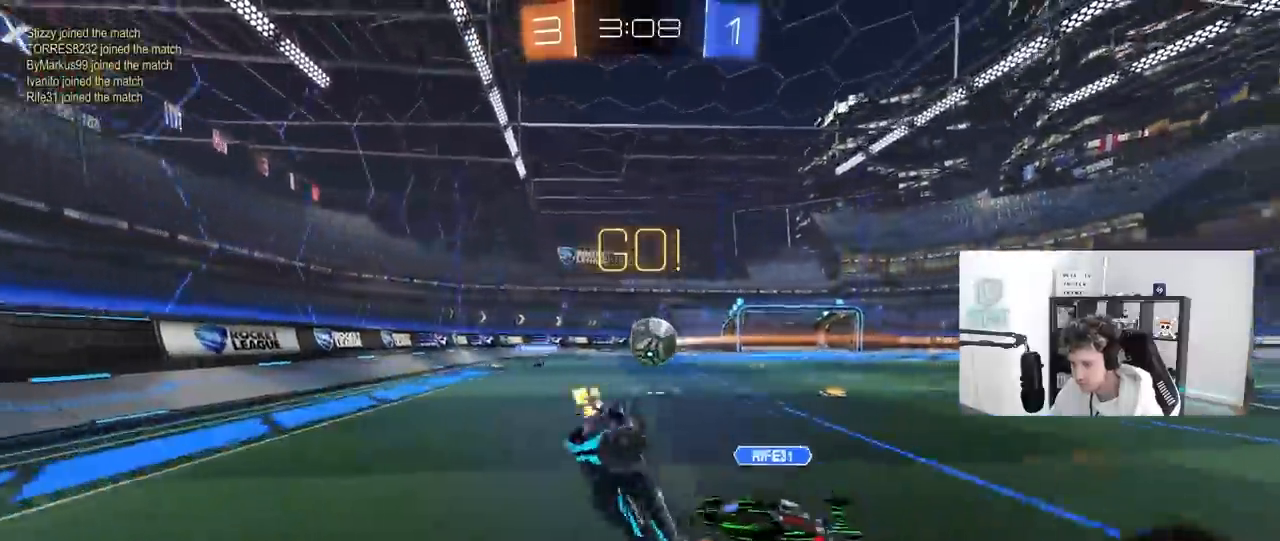
{"keys": ["a", "w"], "mouse": [], "mouse_move": "still", "events": [[33, "w", "up"], [317, "a", "up"], [483, "w", "down"], [500, "a", "down"]]}
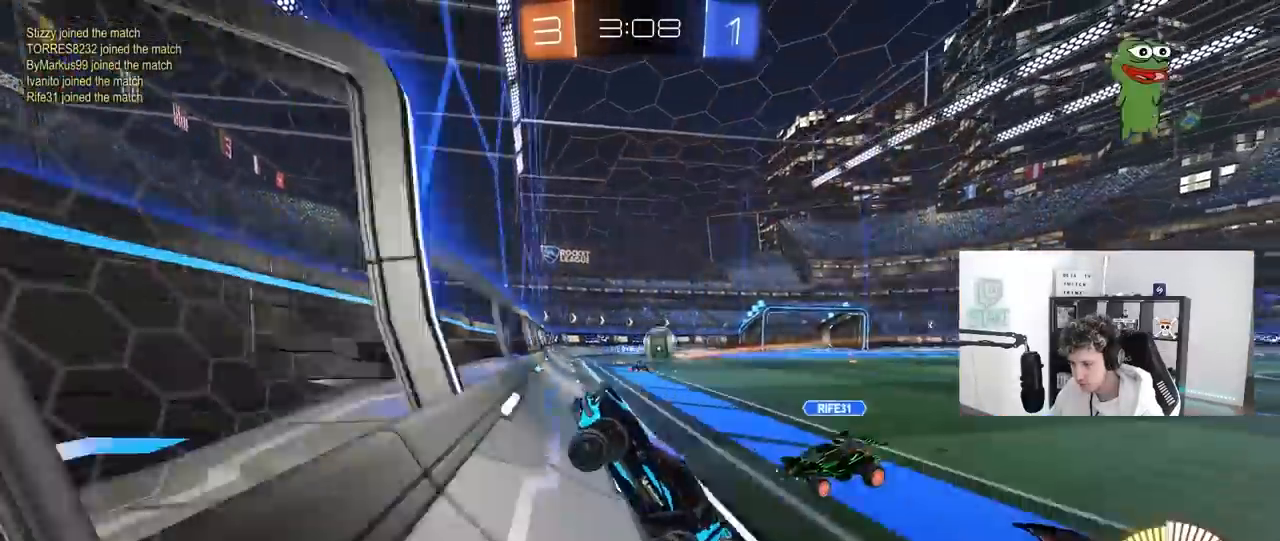
{"keys": ["a", "shift", "w"], "mouse": [], "mouse_move": "still", "events": [[200, "a", "up"], [233, "a", "down"], [383, "shift", "down"]]}
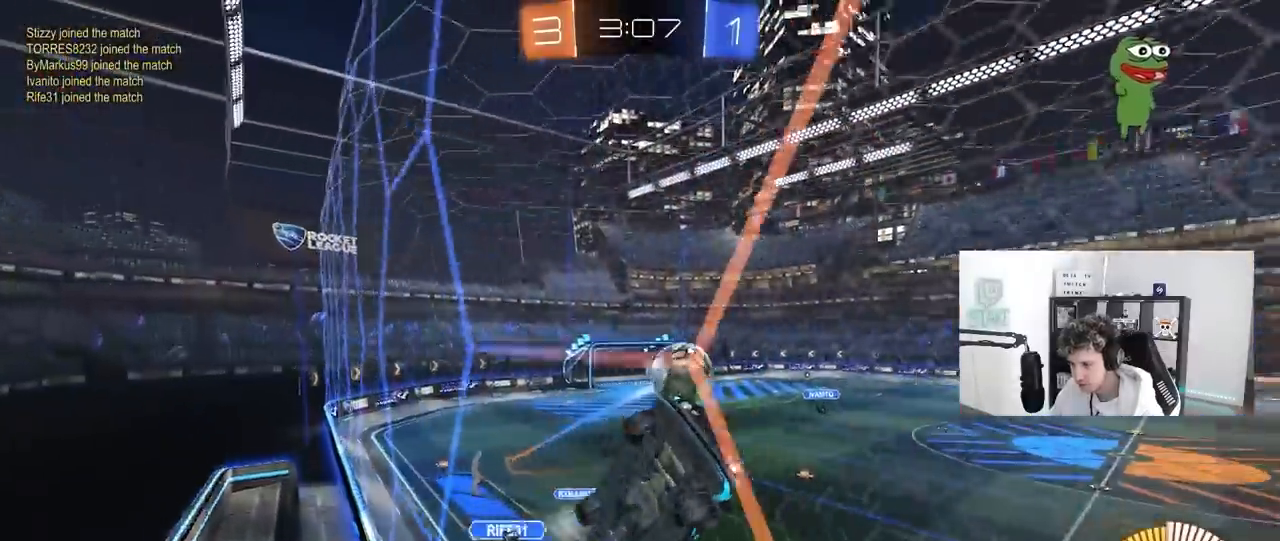
{"keys": ["w"], "mouse": [], "mouse_move": "still", "events": [[17, "shift", "up"], [450, "a", "up"]]}